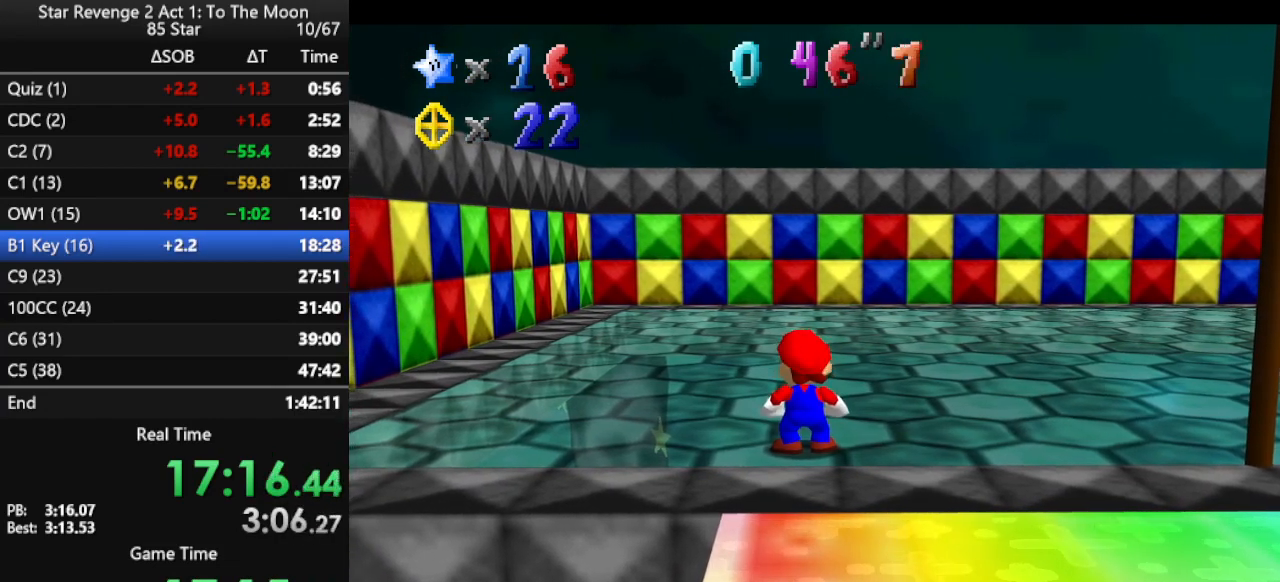
Gameplay with a controller (Nintendo layout); each line is a JSON object with the inputs held at the frame after it. "events" lists button and stick changes between this image and that frame as [ms after this image, input, new state], when the widget could be followed in between. Not read: L3 R3.
{"buttons": [], "left_stick": "center", "events": []}
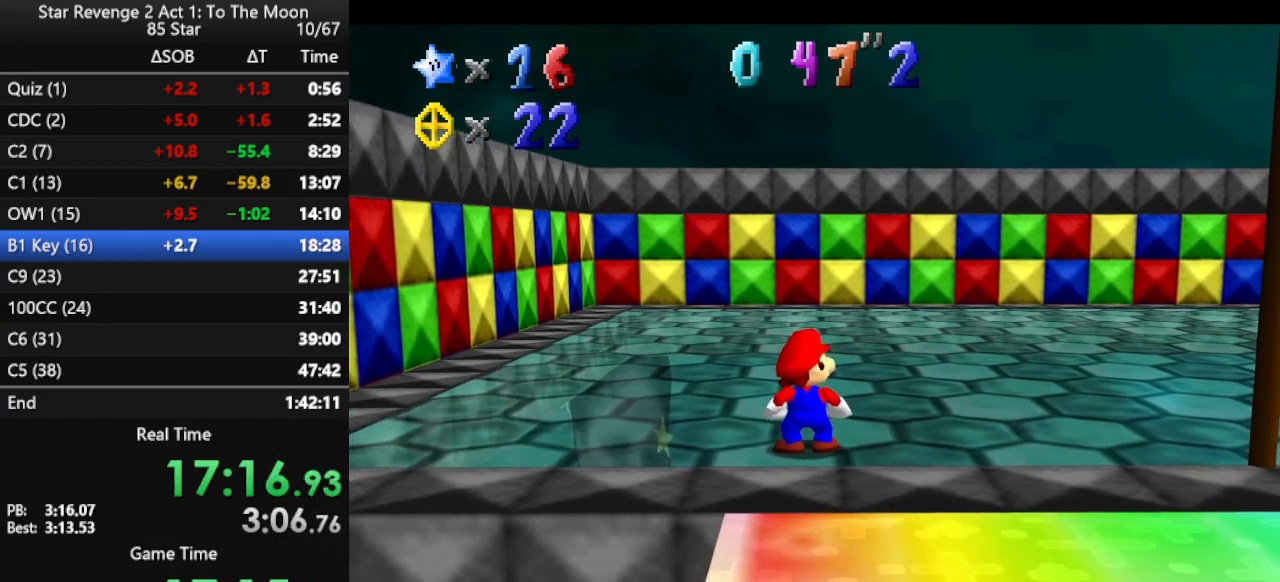
{"buttons": [], "left_stick": "center", "events": []}
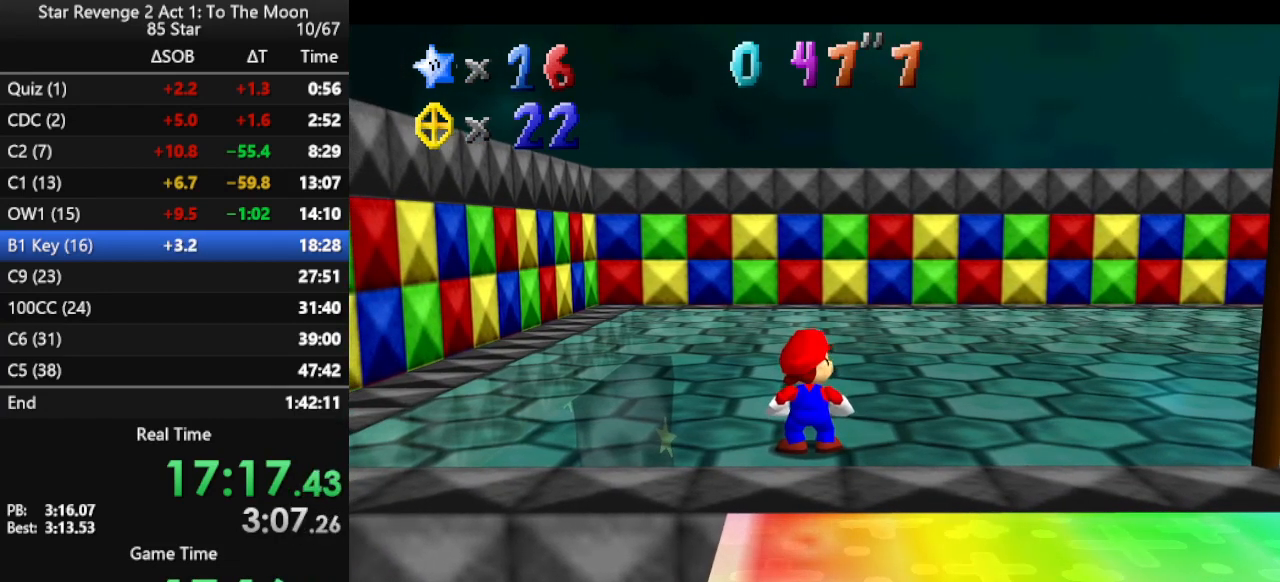
{"buttons": [], "left_stick": "center", "events": []}
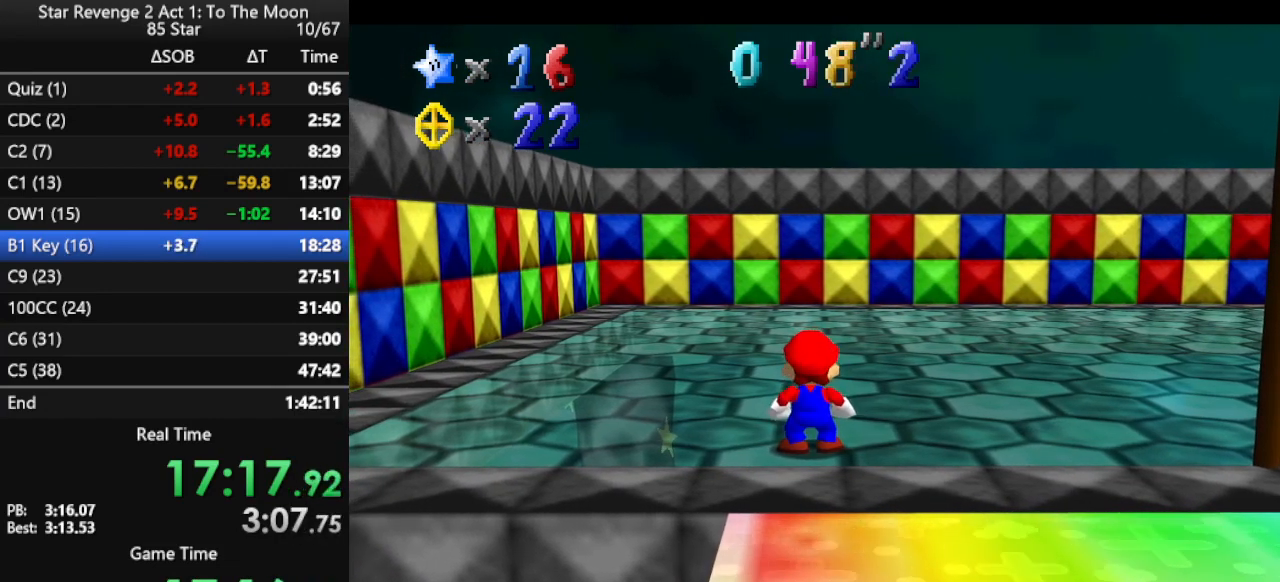
{"buttons": [], "left_stick": "center", "events": []}
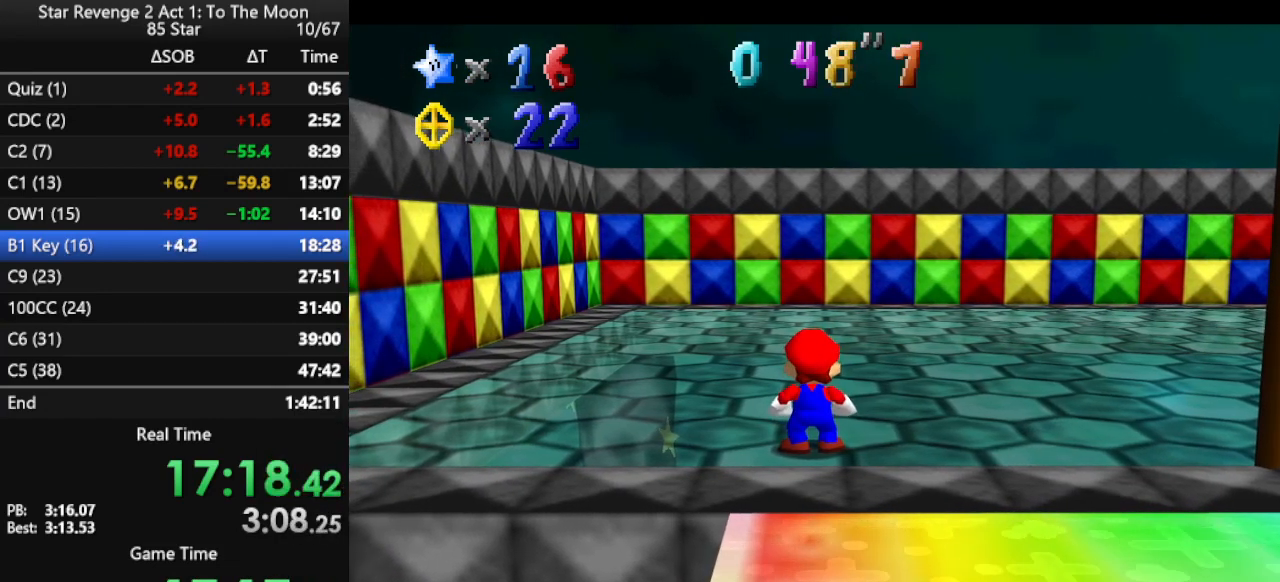
{"buttons": [], "left_stick": "center", "events": []}
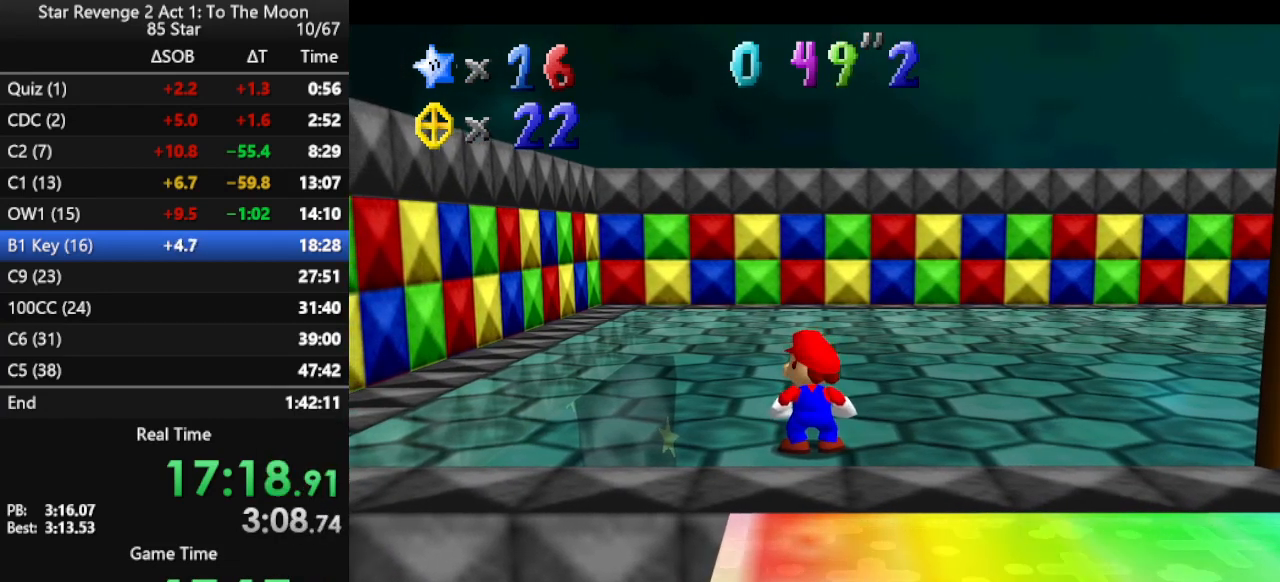
{"buttons": [], "left_stick": "right", "events": [[333, "left_stick", "right"]]}
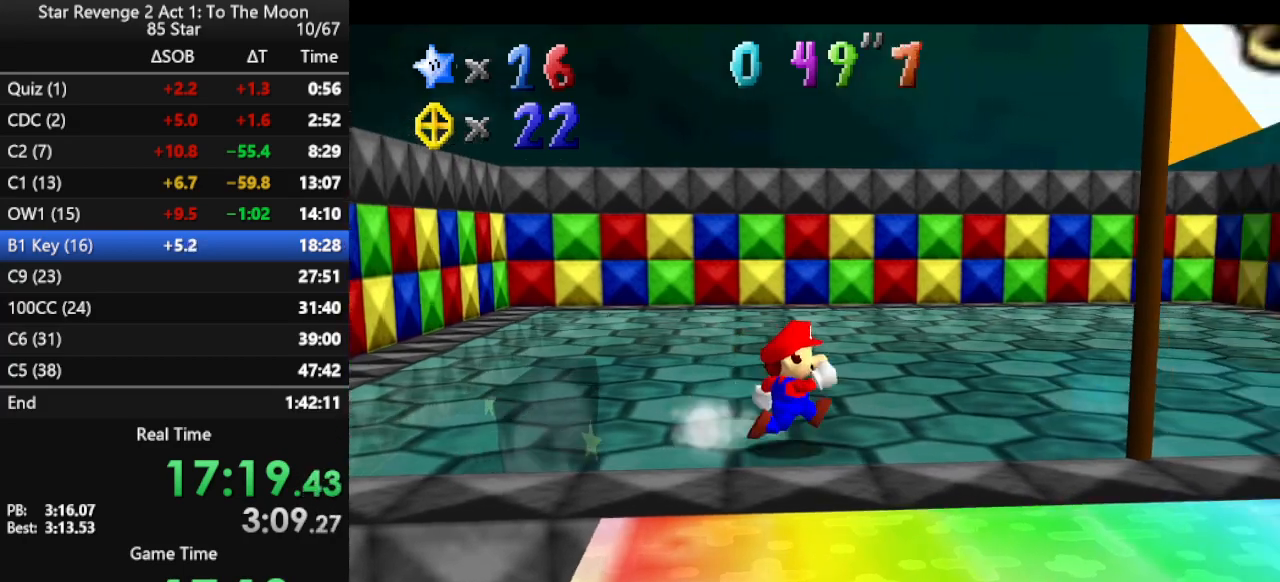
{"buttons": [], "left_stick": "center", "events": [[67, "left_stick", "center"], [300, "left_stick", "right"], [400, "left_stick", "center"]]}
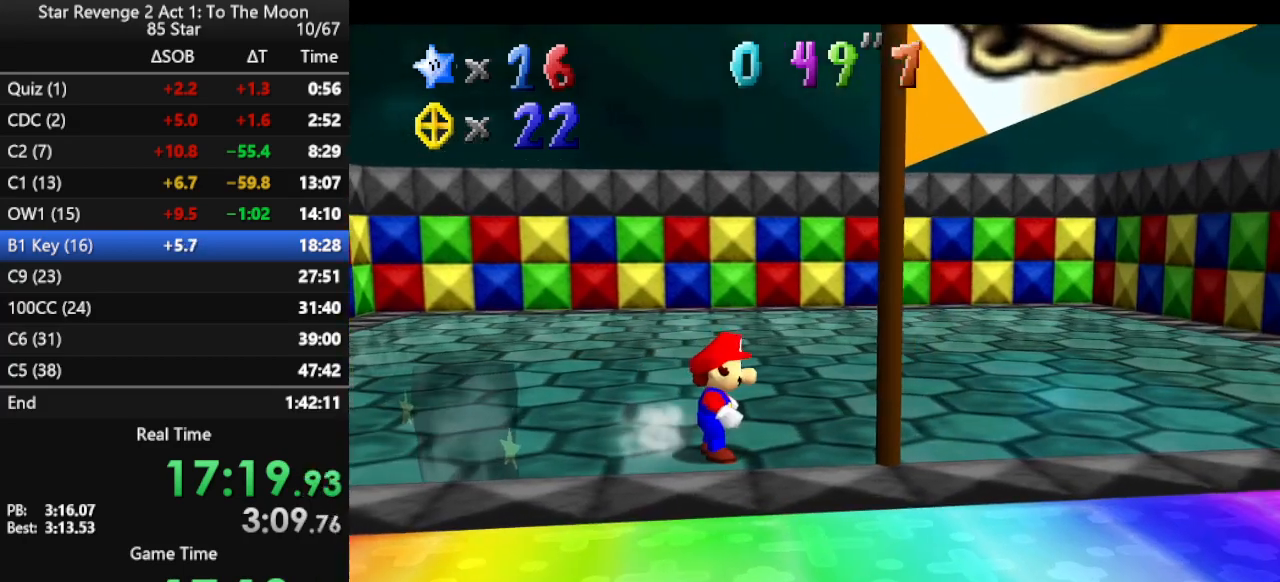
{"buttons": [], "left_stick": "up-left", "events": [[400, "left_stick", "up-left"]]}
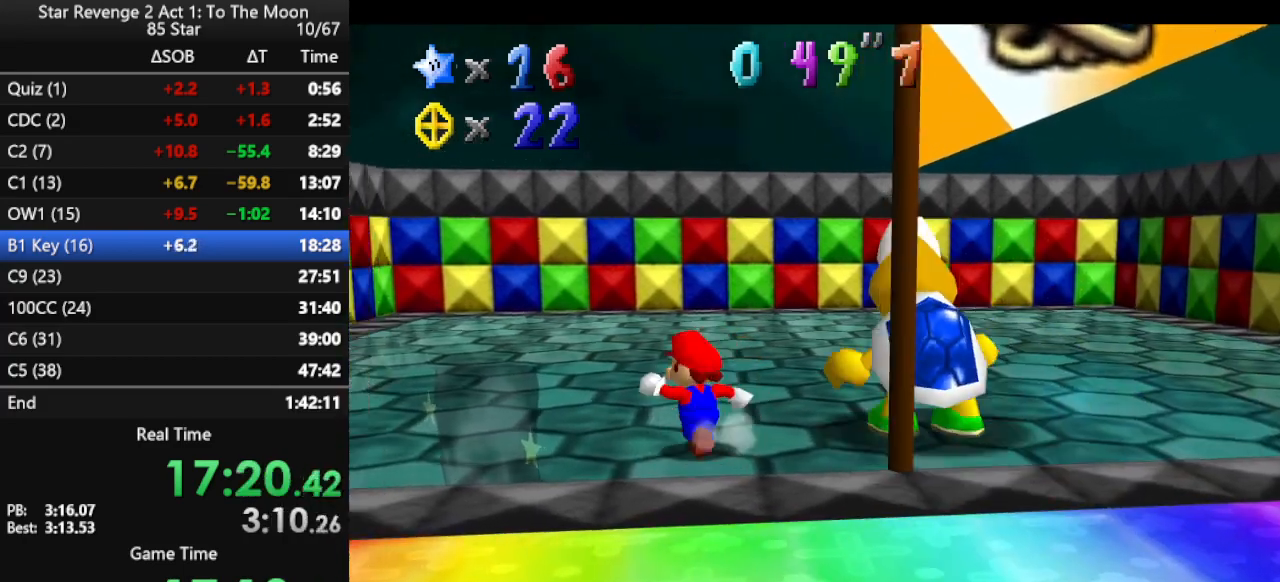
{"buttons": [], "left_stick": "right", "events": [[67, "left_stick", "up"], [267, "left_stick", "center"], [433, "left_stick", "right"]]}
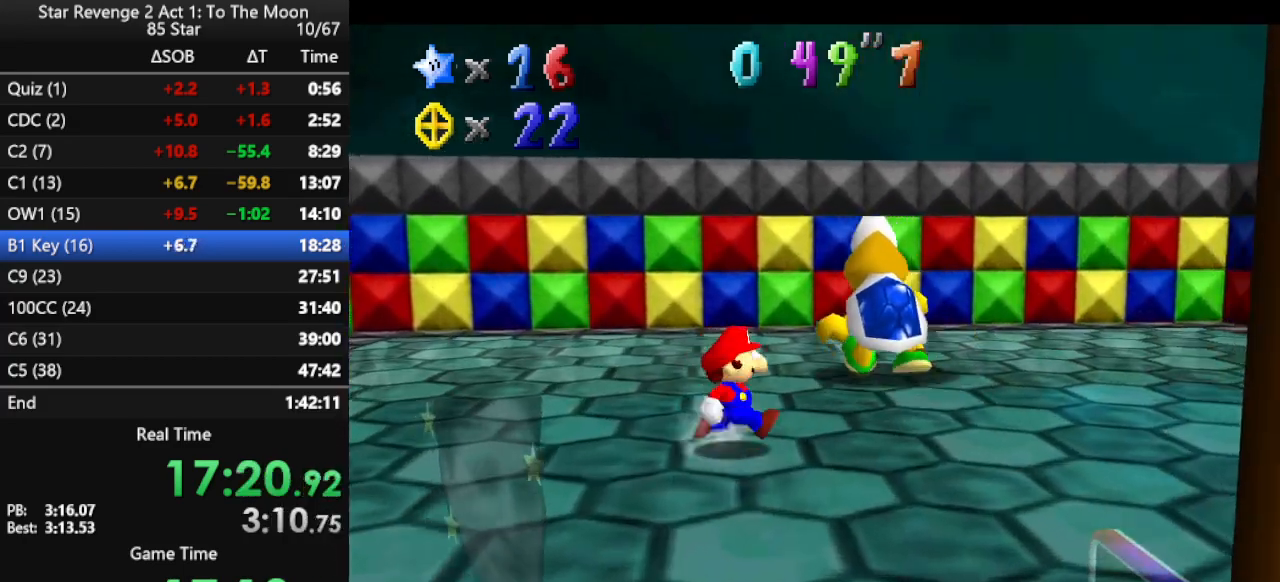
{"buttons": [], "left_stick": "up", "events": [[33, "left_stick", "center"], [167, "C_DOWN", "down"], [167, "left_stick", "up-right"], [267, "C_DOWN", "up"], [467, "left_stick", "up"]]}
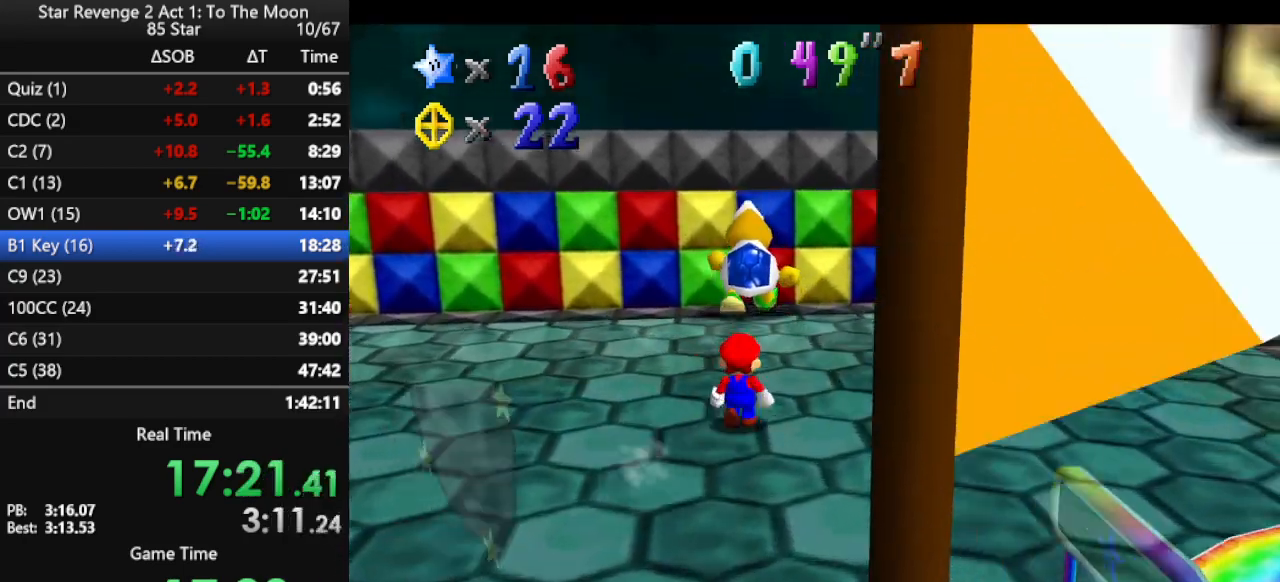
{"buttons": [], "left_stick": "center", "events": [[367, "left_stick", "center"]]}
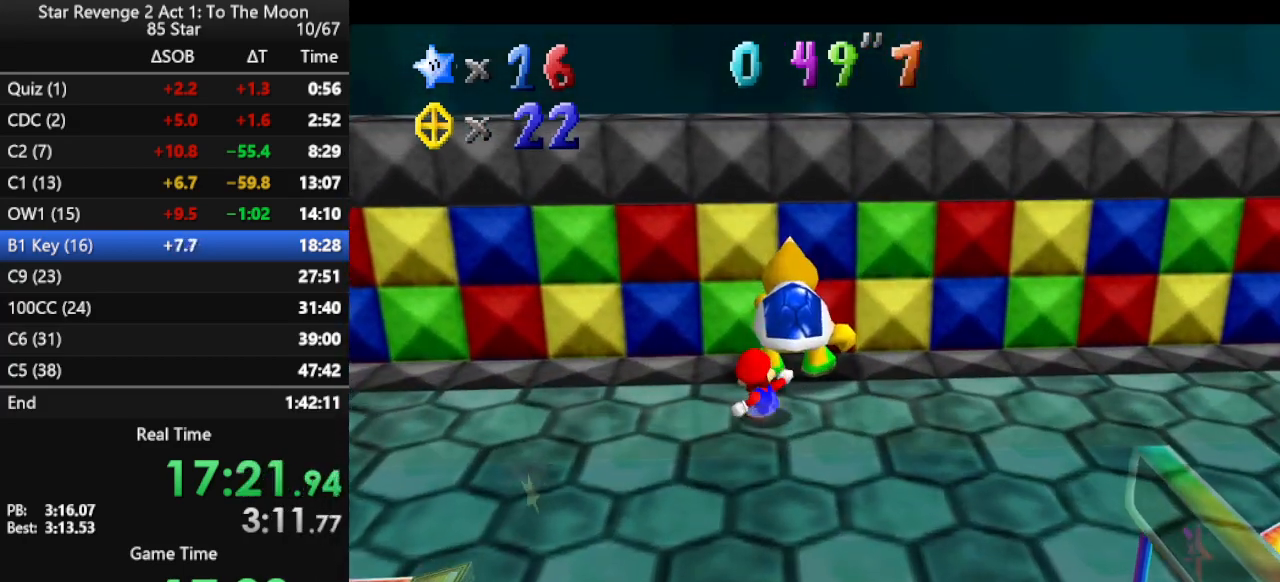
{"buttons": [], "left_stick": "center", "events": [[233, "C_RIGHT", "down"], [367, "C_RIGHT", "up"]]}
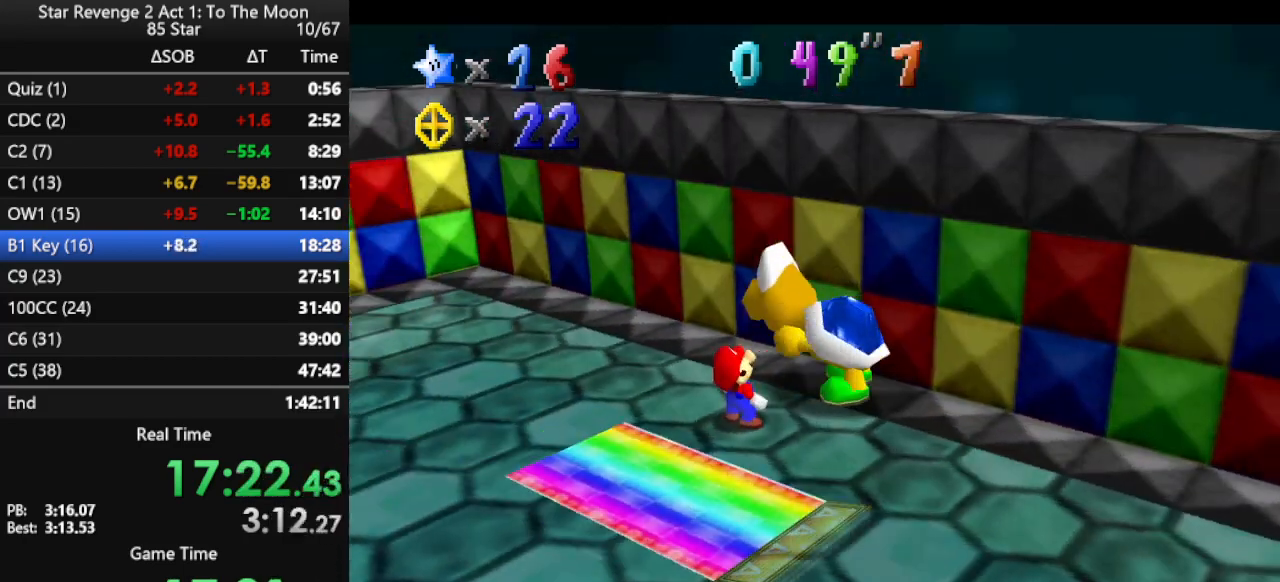
{"buttons": [], "left_stick": "center", "events": []}
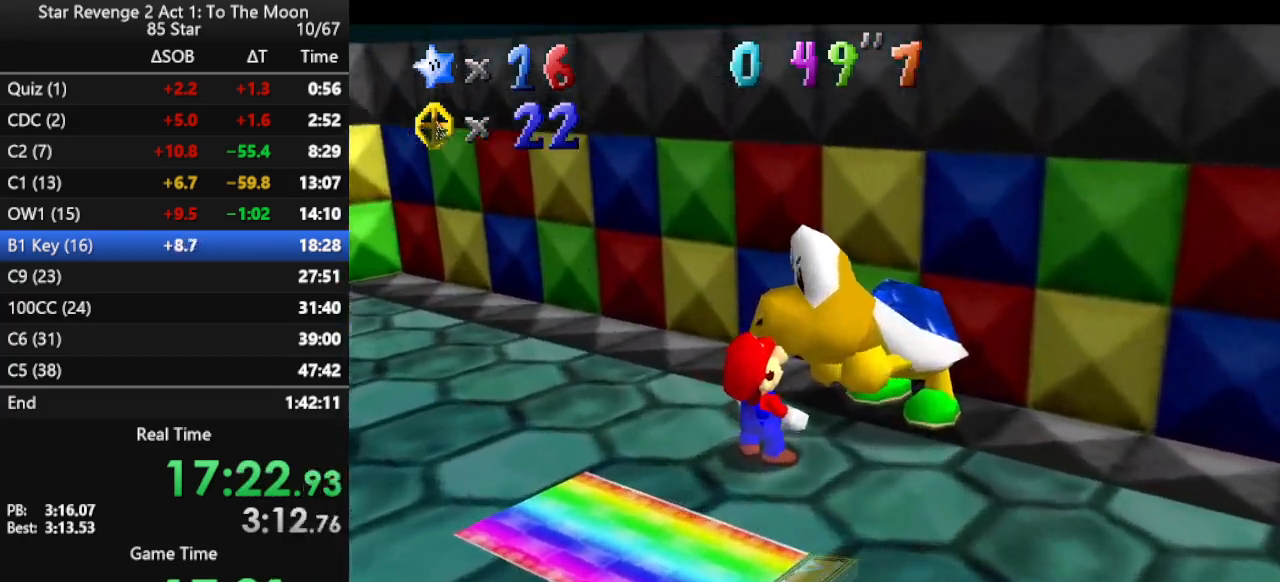
{"buttons": [], "left_stick": "center", "events": [[367, "B", "down"], [500, "B", "up"]]}
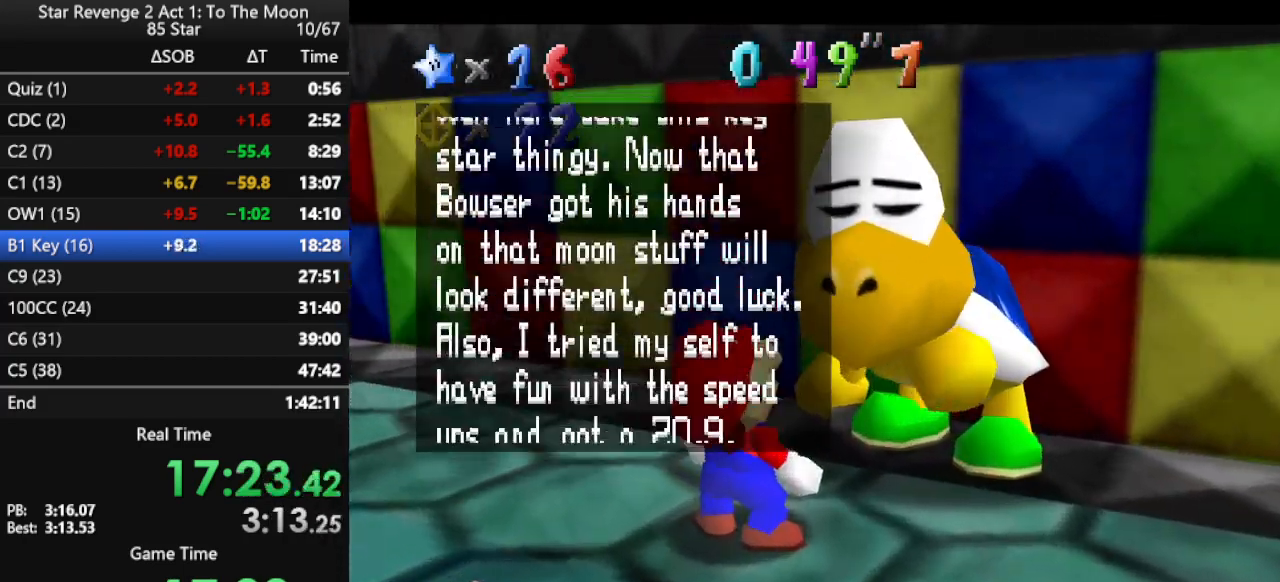
{"buttons": ["B"], "left_stick": "center", "events": [[167, "B", "down"], [300, "B", "up"], [467, "B", "down"]]}
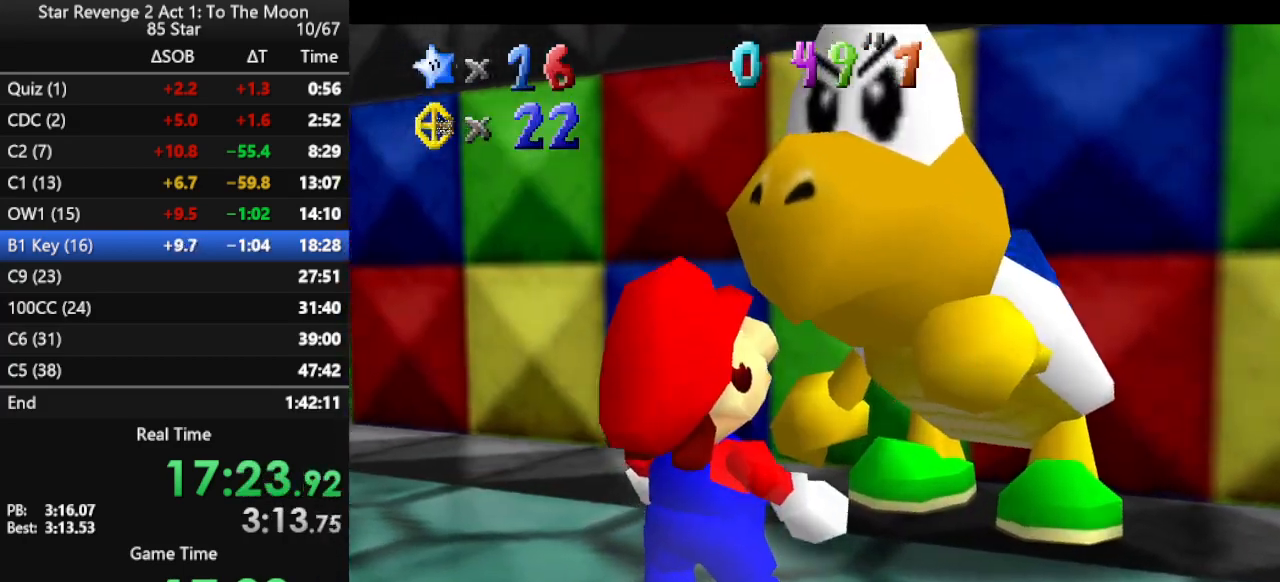
{"buttons": [], "left_stick": "center", "events": [[33, "B", "up"]]}
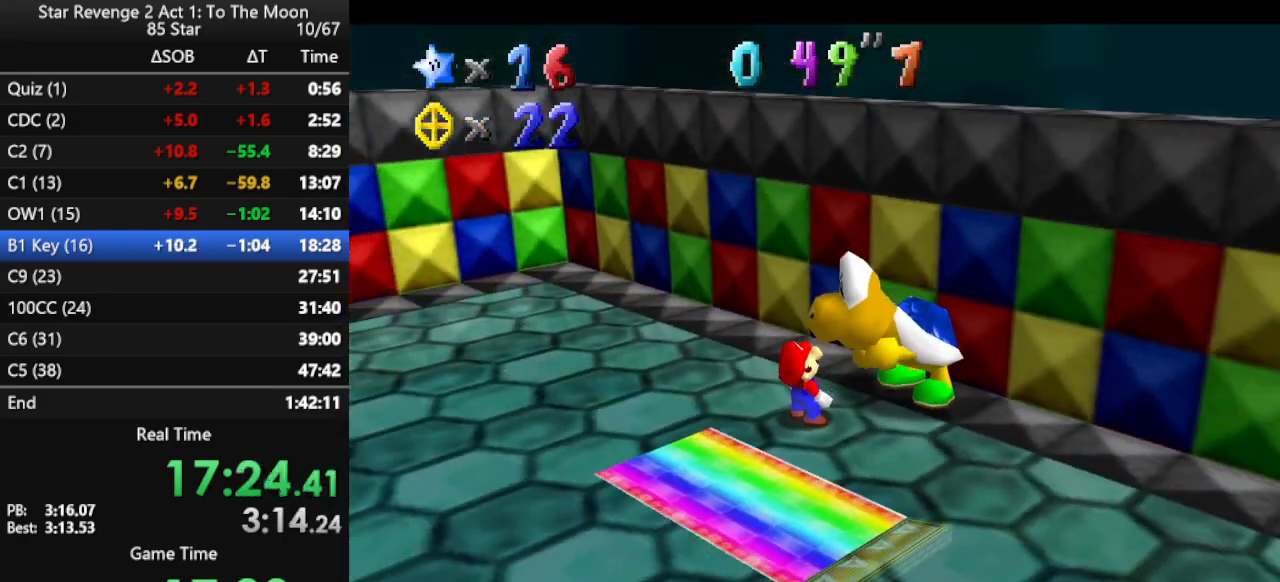
{"buttons": [], "left_stick": "center", "events": []}
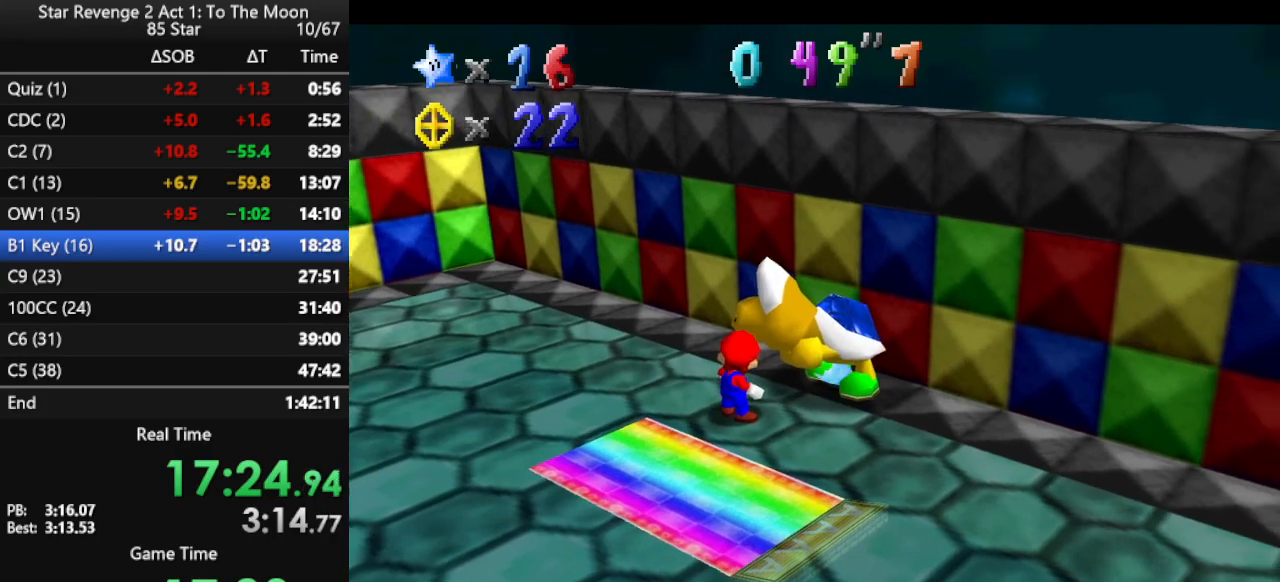
{"buttons": [], "left_stick": "center", "events": []}
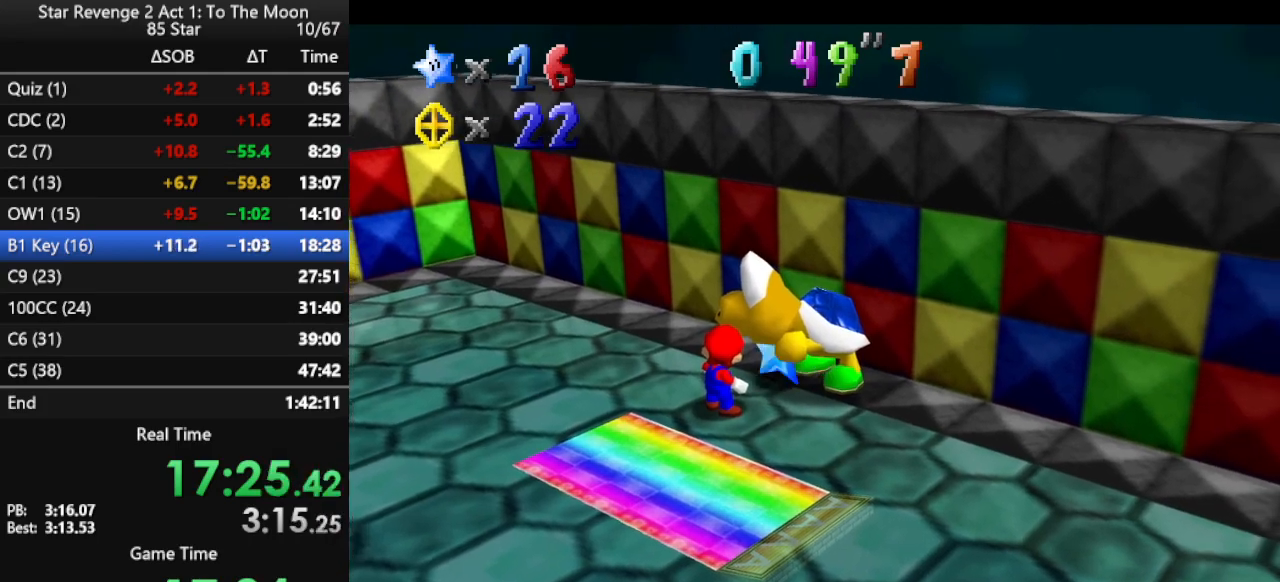
{"buttons": [], "left_stick": "center", "events": []}
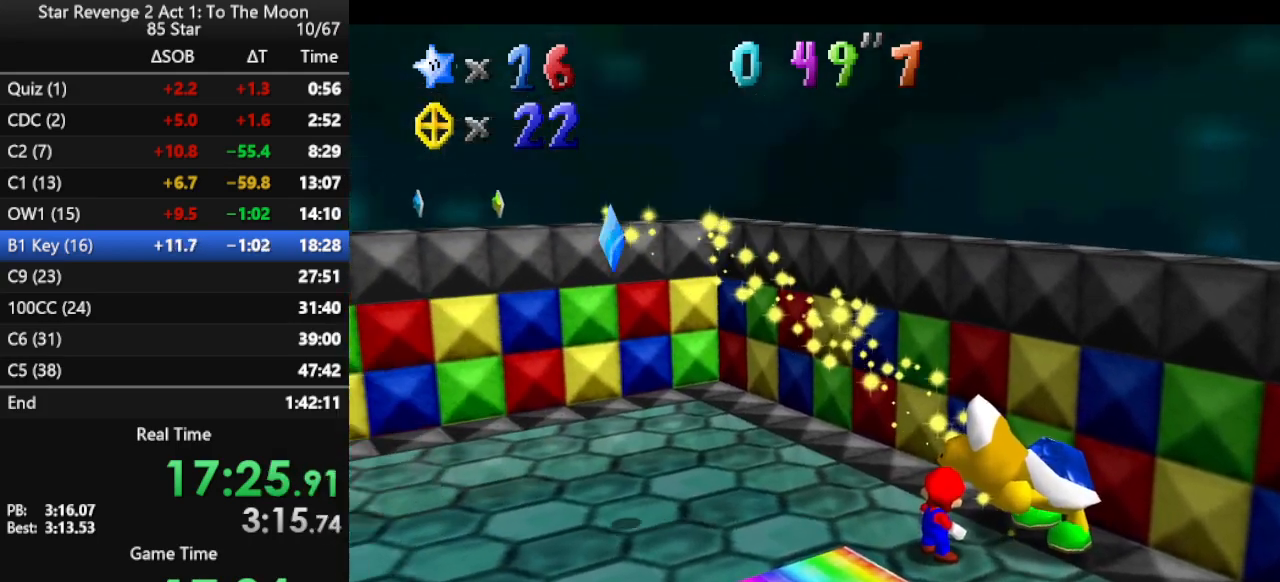
{"buttons": [], "left_stick": "center", "events": []}
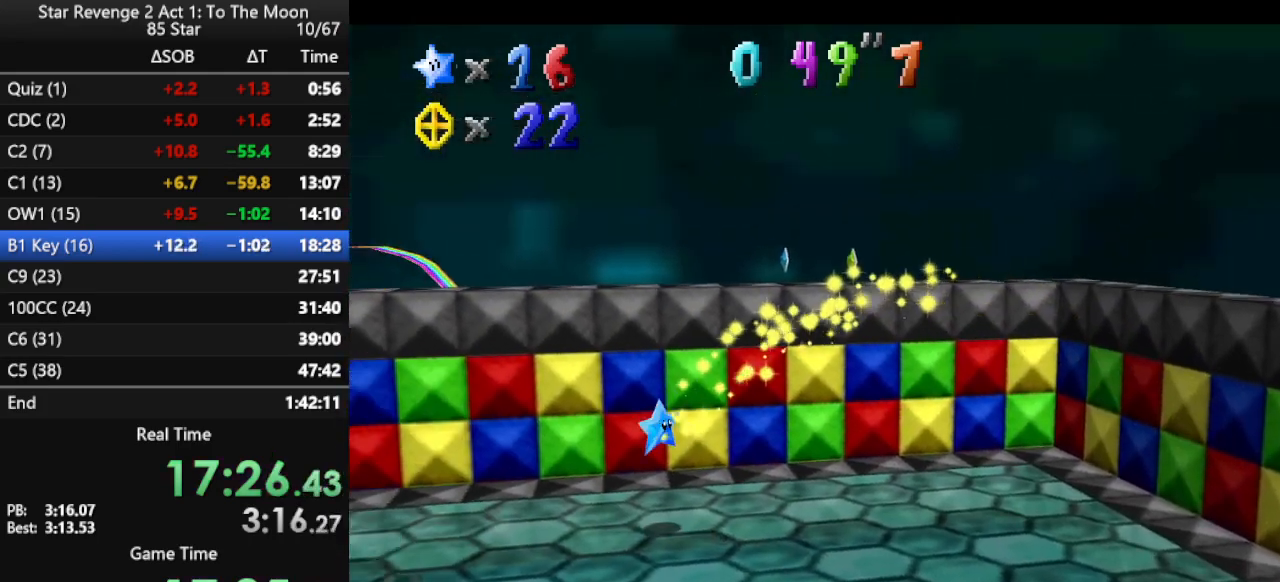
{"buttons": [], "left_stick": "center", "events": []}
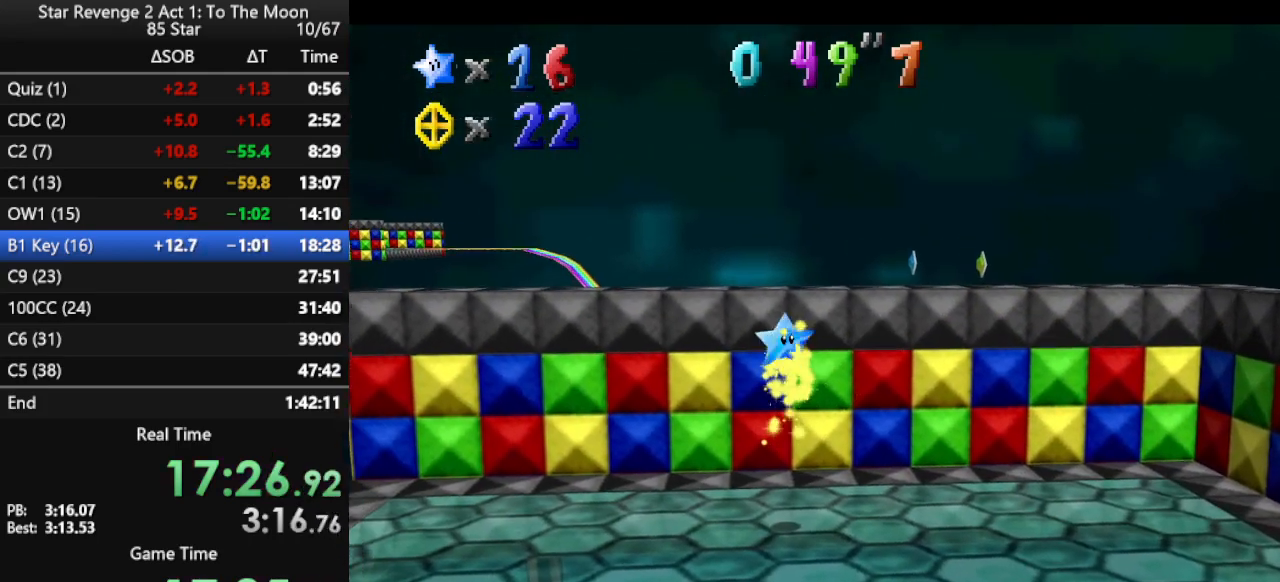
{"buttons": [], "left_stick": "center", "events": []}
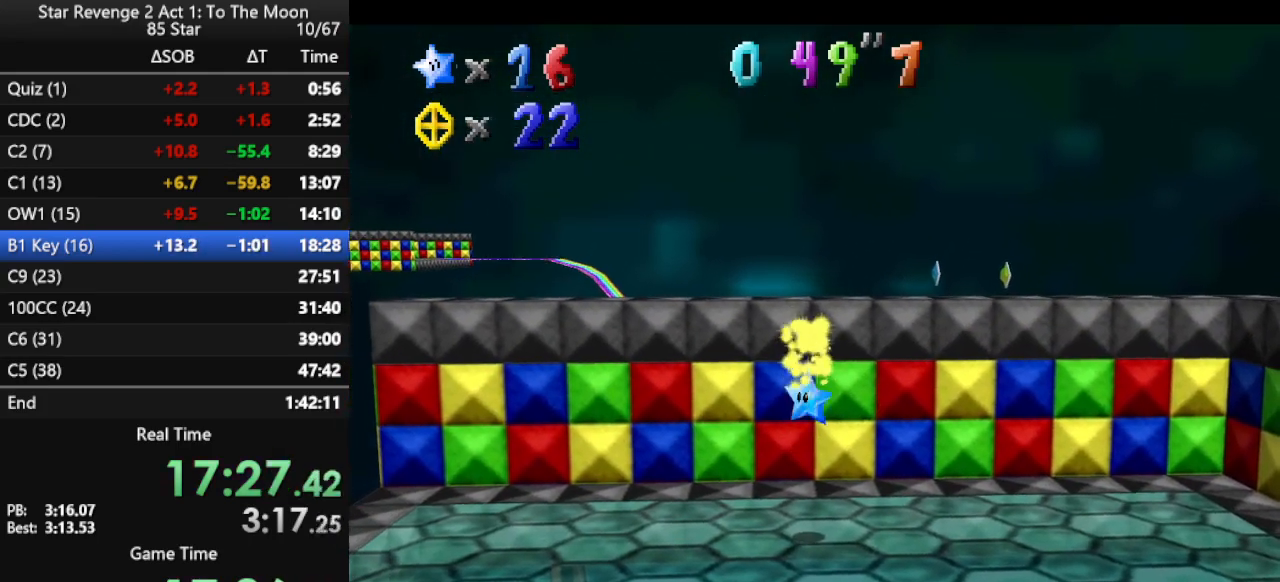
{"buttons": [], "left_stick": "center", "events": []}
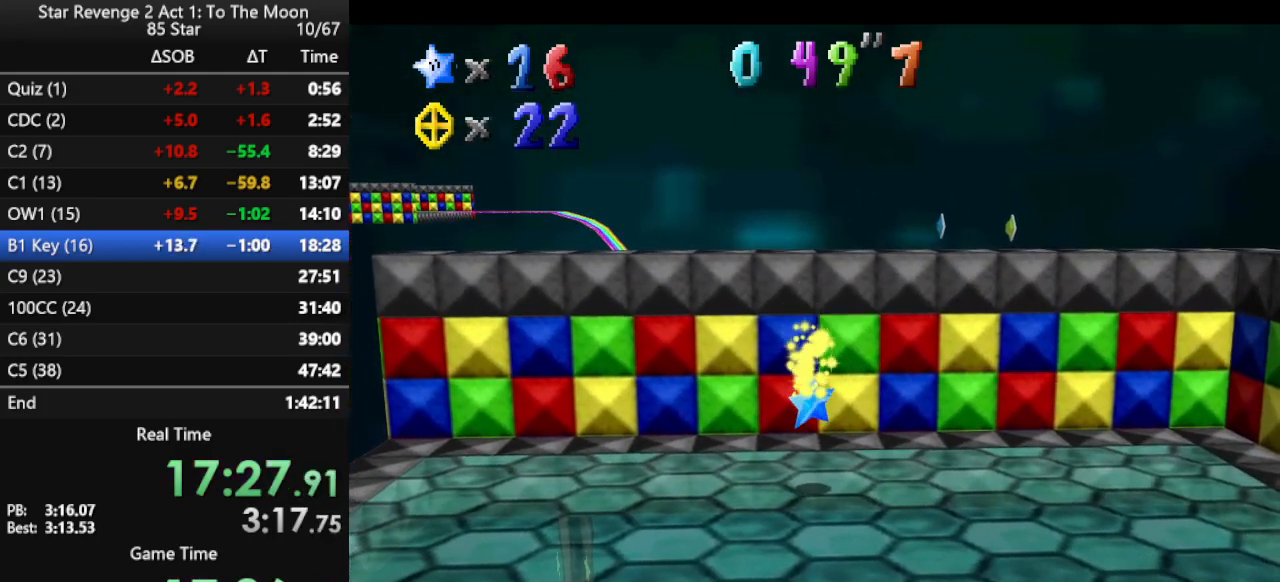
{"buttons": [], "left_stick": "center", "events": []}
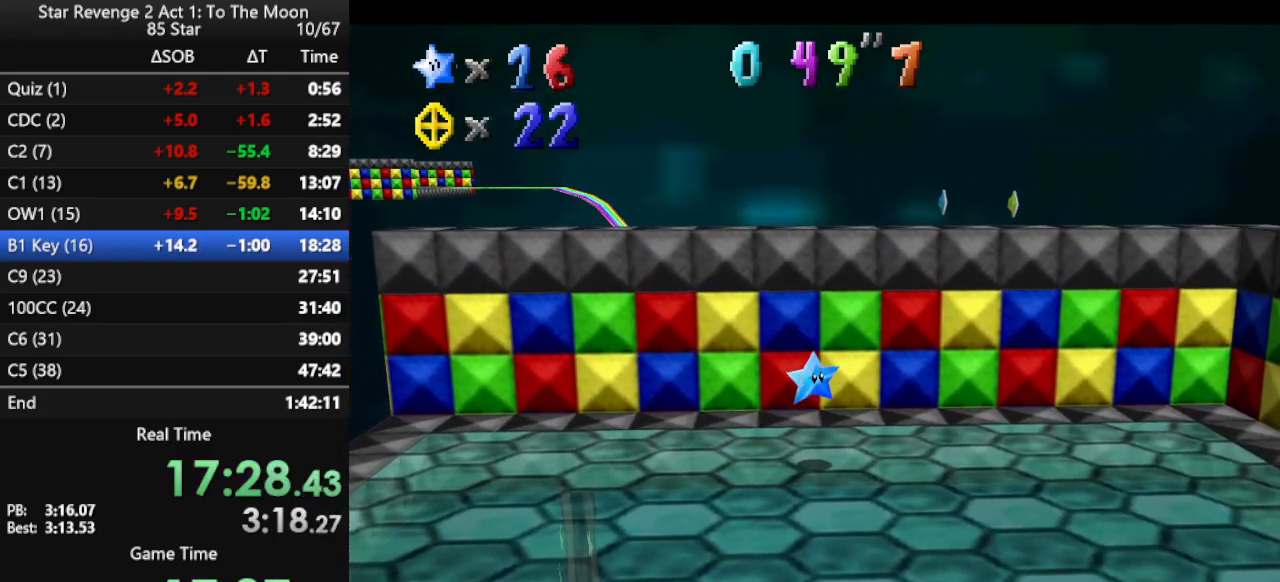
{"buttons": [], "left_stick": "left", "events": [[133, "left_stick", "left"]]}
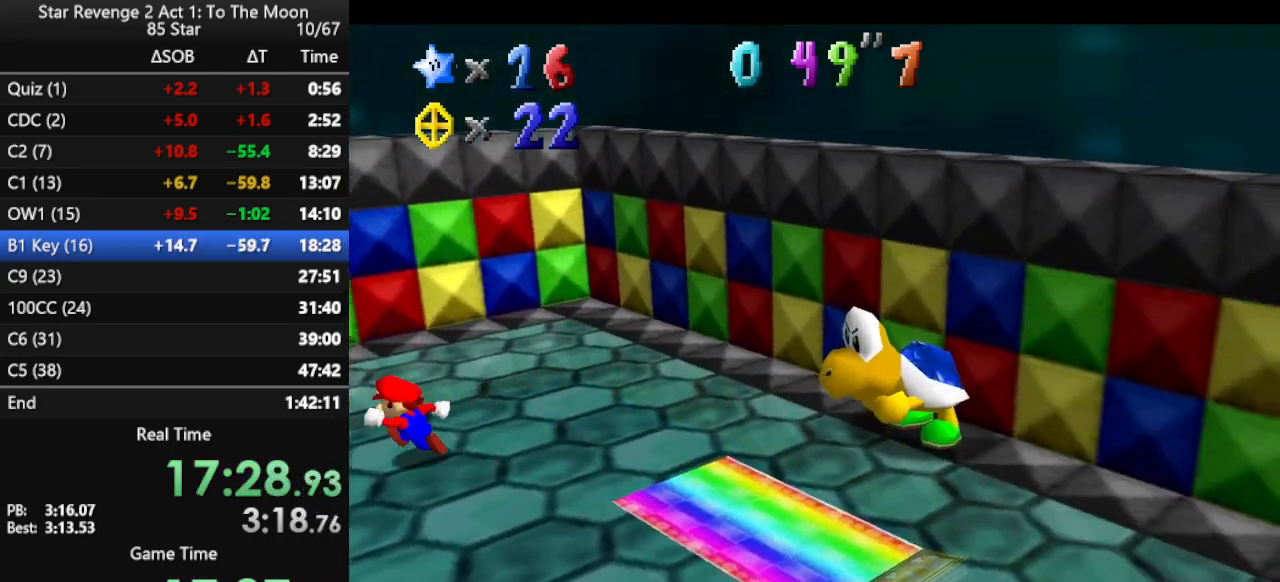
{"buttons": ["A"], "left_stick": "left", "events": [[167, "left_stick", "center"], [400, "A", "down"], [500, "left_stick", "left"]]}
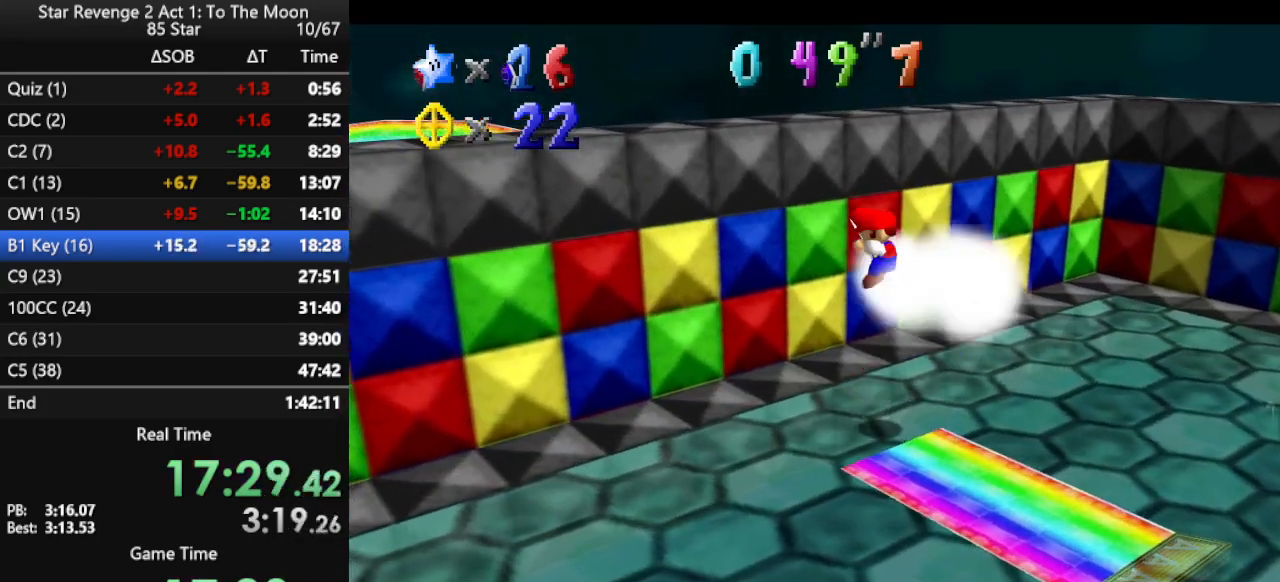
{"buttons": [], "left_stick": "center", "events": [[33, "A", "up"], [67, "left_stick", "down"], [133, "left_stick", "down-right"], [267, "left_stick", "center"]]}